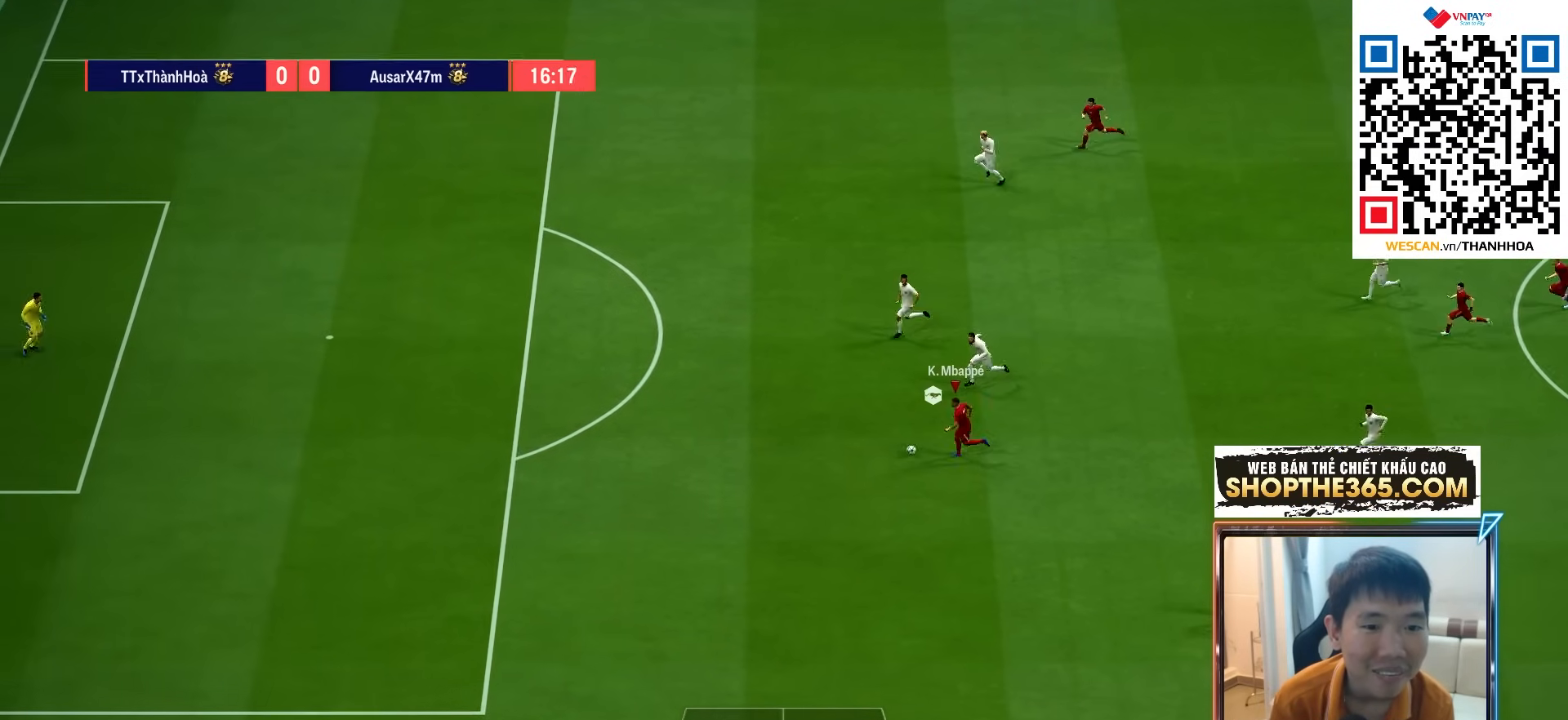
Gameplay with a controller (PlayStation layout); each line is a JSON object with the inputs held at the frame after it. "events" lists button and stick changes between this image and that frame as [ms after this image, input, new state], when the widget could be followed in between. Not read: L3 R3.
{"buttons": ["R1"], "left_stick": "left", "right_stick": "center", "events": []}
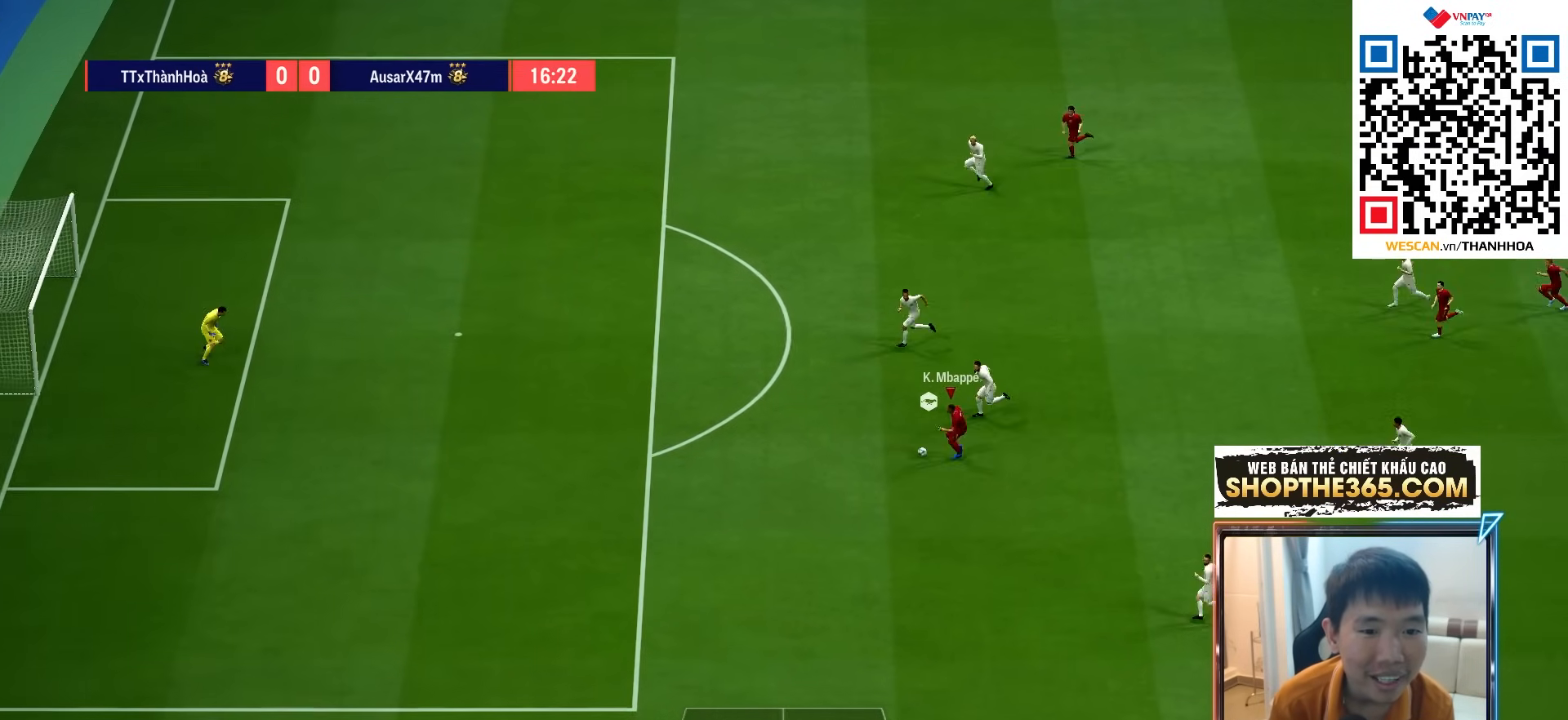
{"buttons": ["R1"], "left_stick": "left", "right_stick": "center", "events": []}
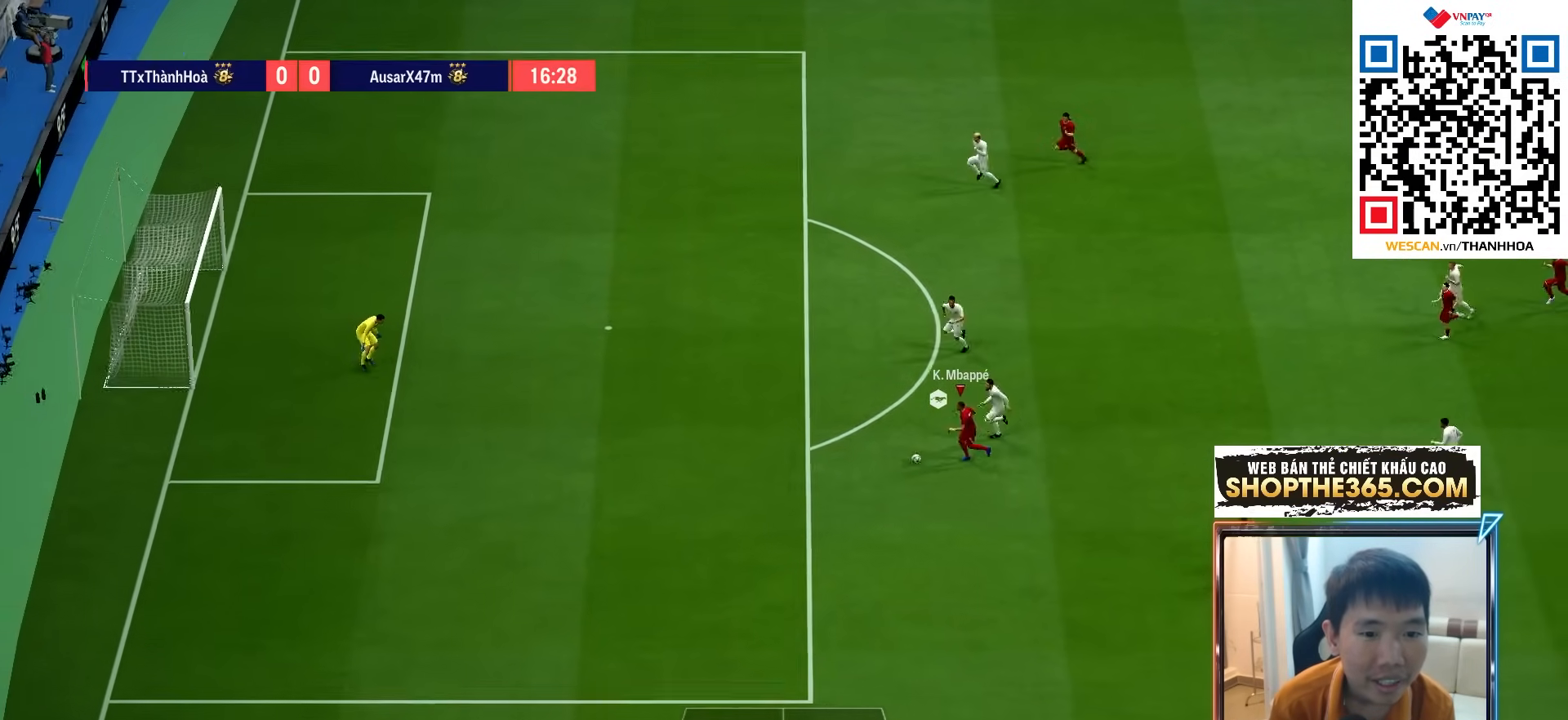
{"buttons": [], "left_stick": "down-left", "right_stick": "center", "events": [[300, "left_stick", "down-left"], [333, "R1", "up"]]}
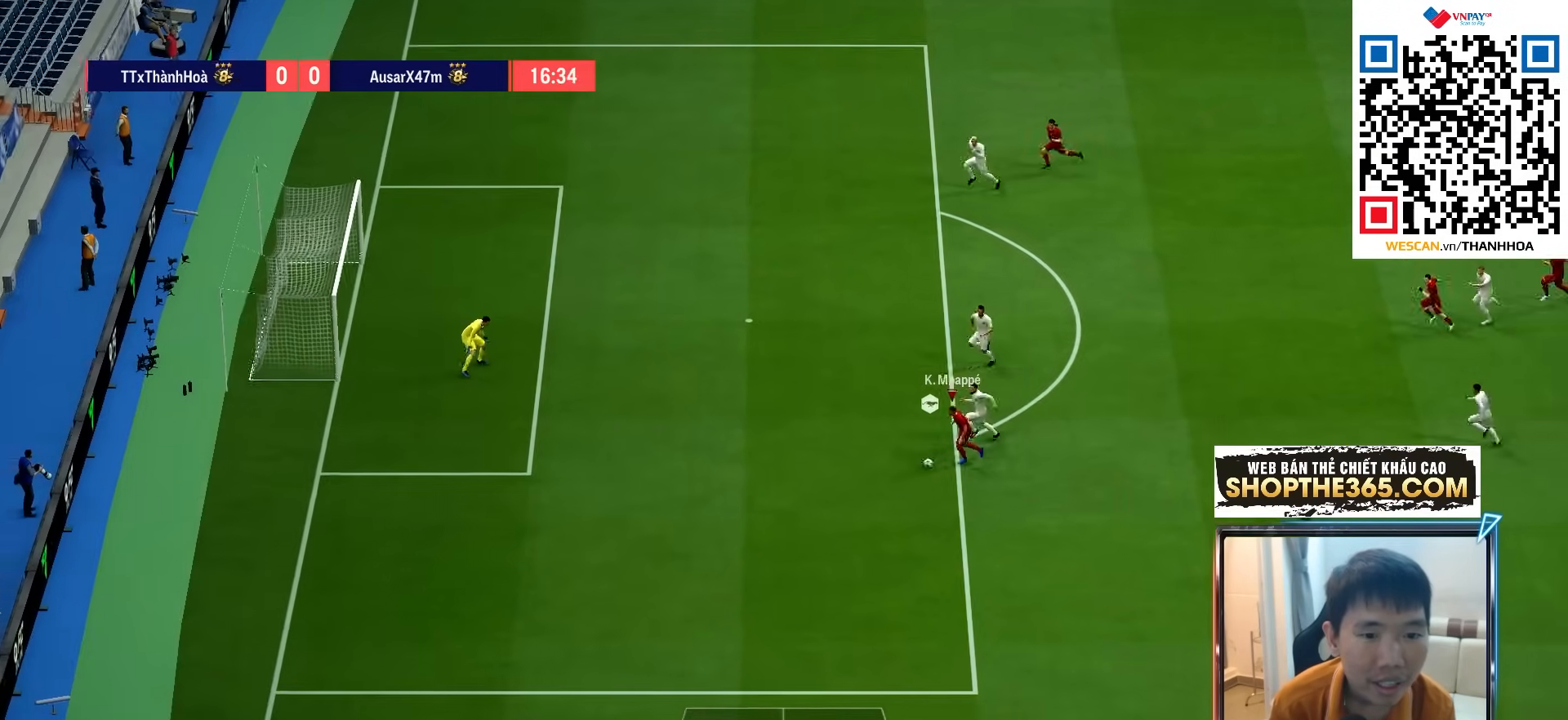
{"buttons": [], "left_stick": "up", "right_stick": "center", "events": [[117, "left_stick", "down"], [267, "left_stick", "up-right"], [350, "left_stick", "up"]]}
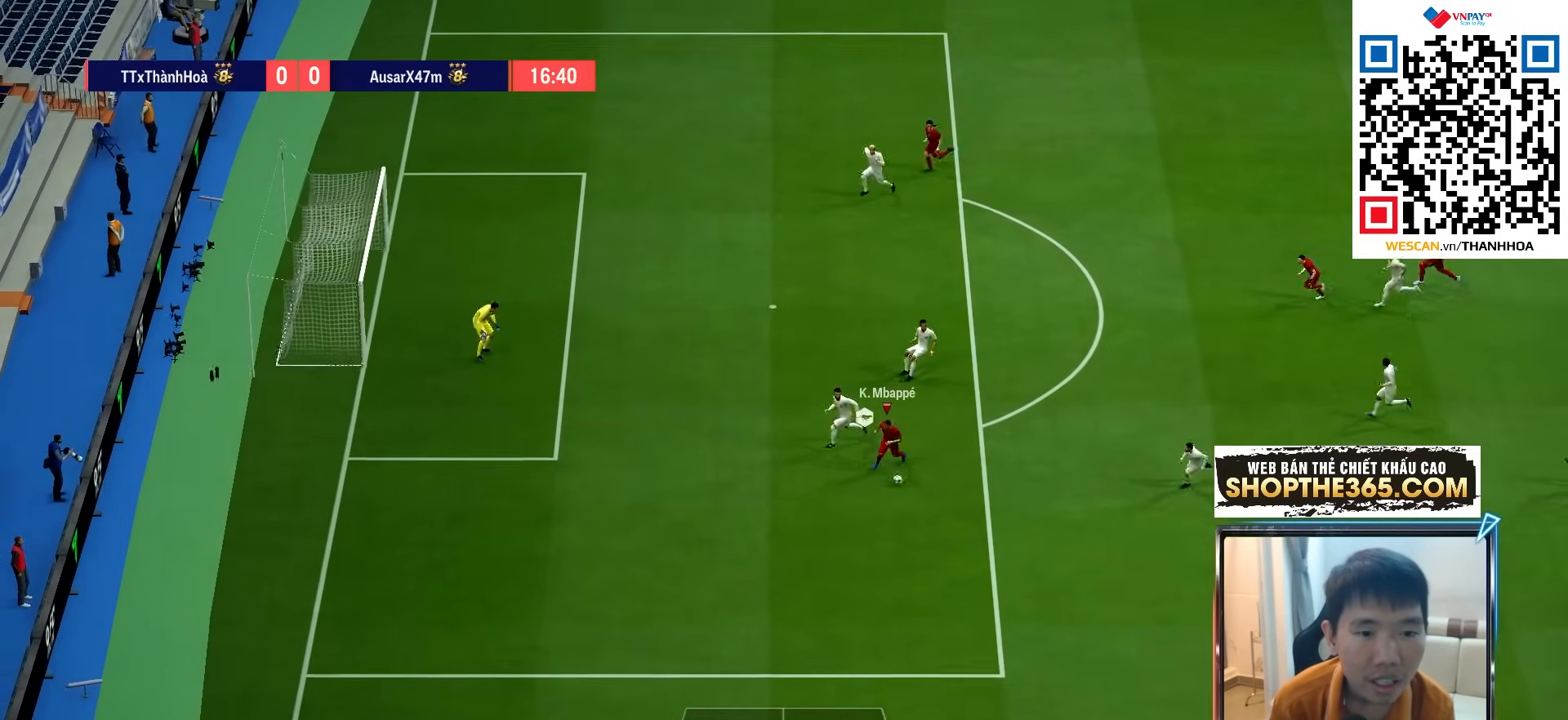
{"buttons": [], "left_stick": "up", "right_stick": "center", "events": [[33, "left_stick", "up-left"], [133, "left_stick", "left"], [267, "left_stick", "down-left"], [500, "left_stick", "up"]]}
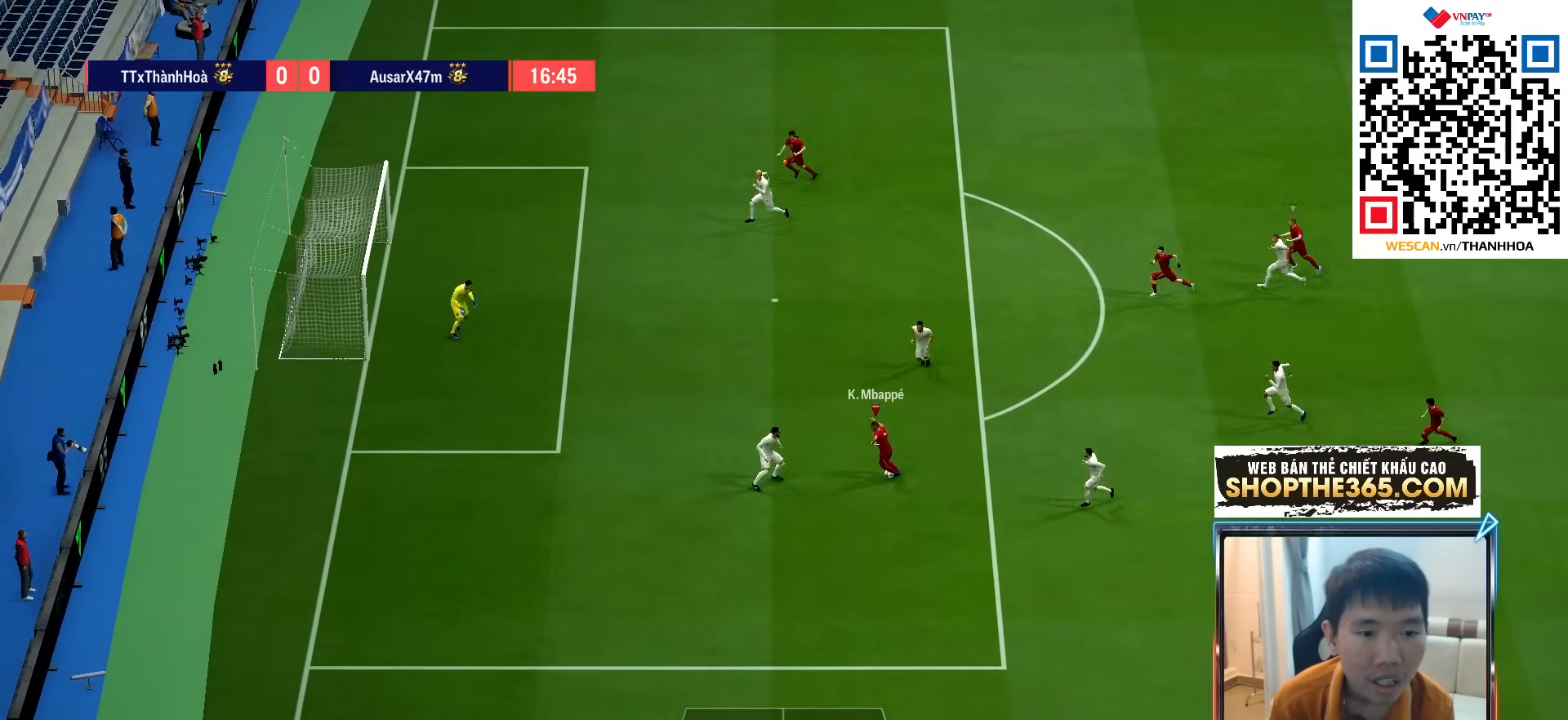
{"buttons": [], "left_stick": "up", "right_stick": "center", "events": []}
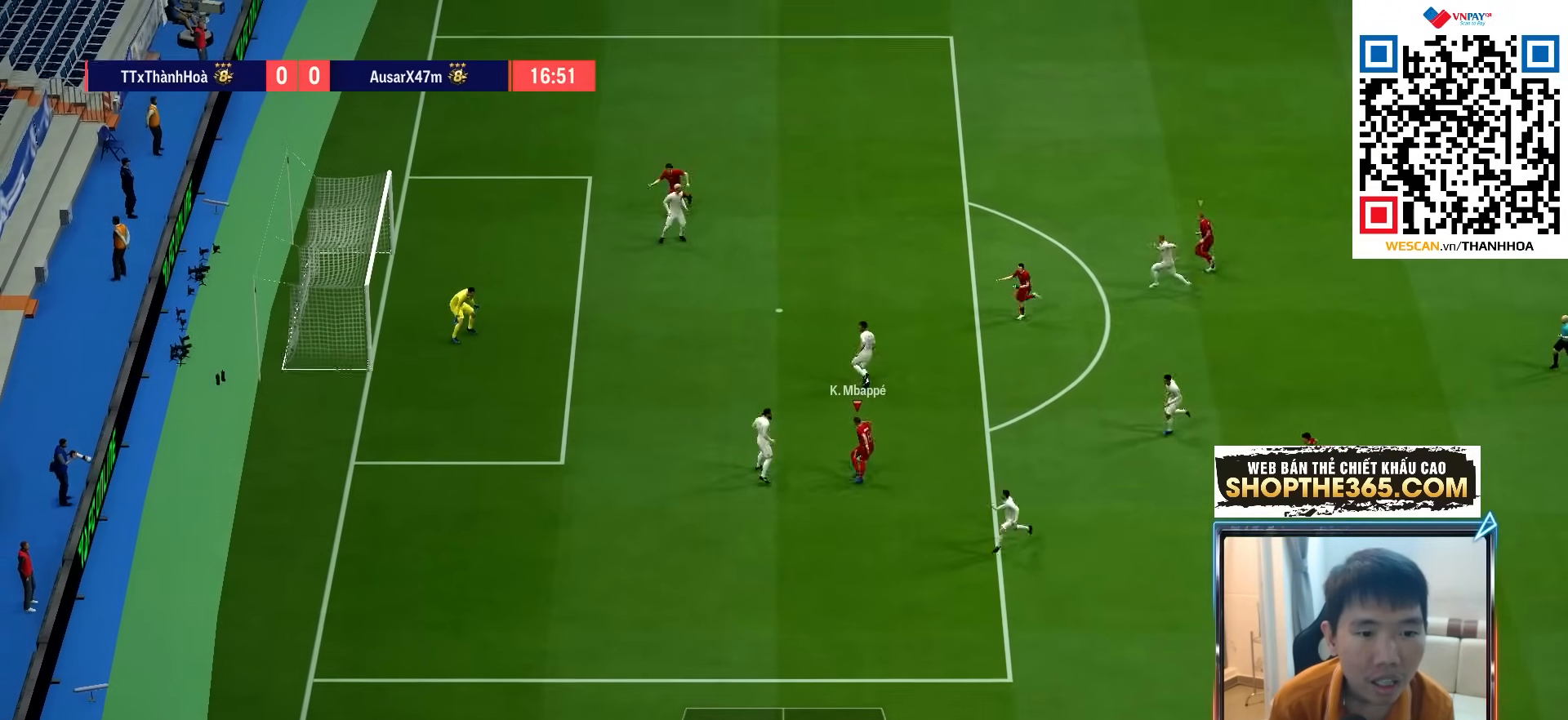
{"buttons": ["SQUARE"], "left_stick": "up", "right_stick": "center", "events": [[500, "SQUARE", "down"]]}
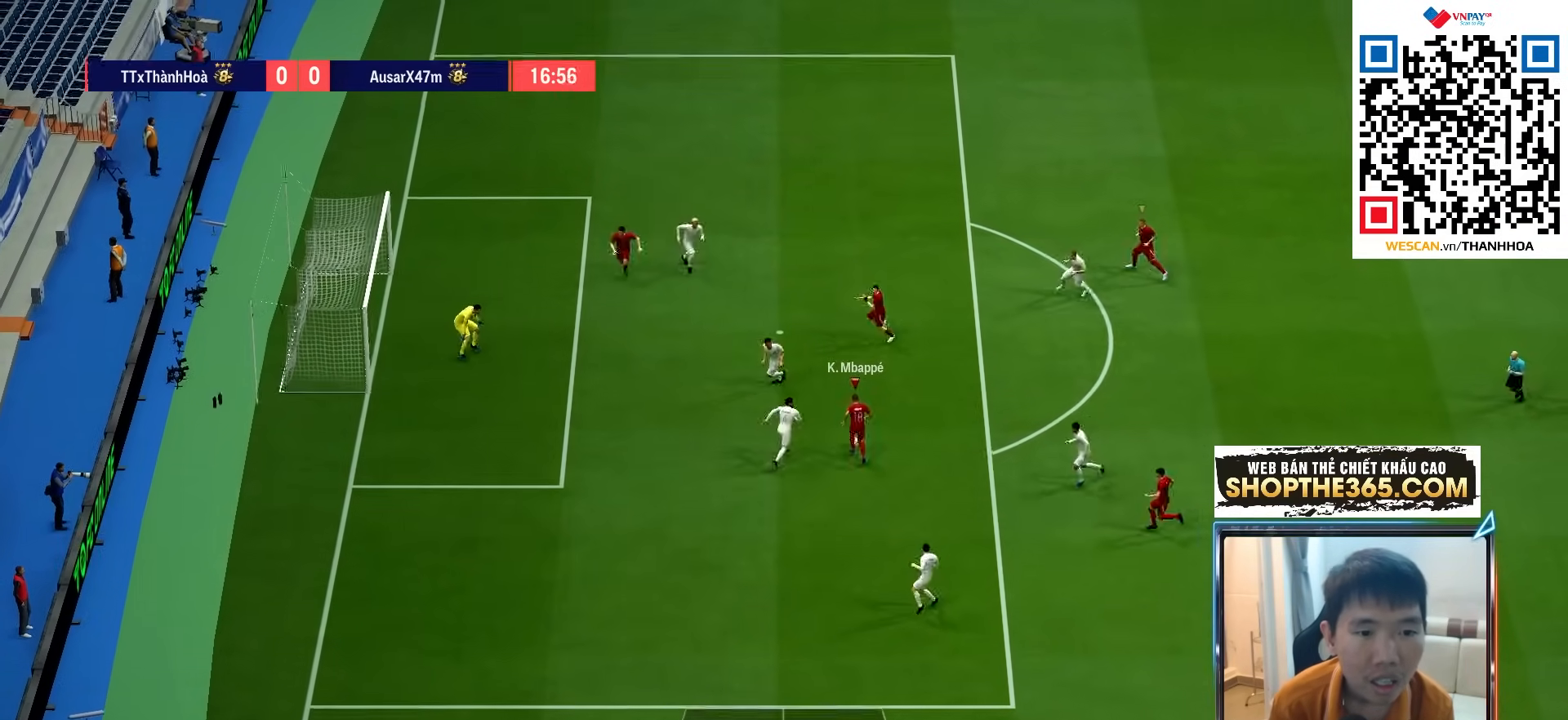
{"buttons": [], "left_stick": "up", "right_stick": "center", "events": [[233, "SQUARE", "up"], [283, "SQUARE", "down"], [367, "SQUARE", "up"]]}
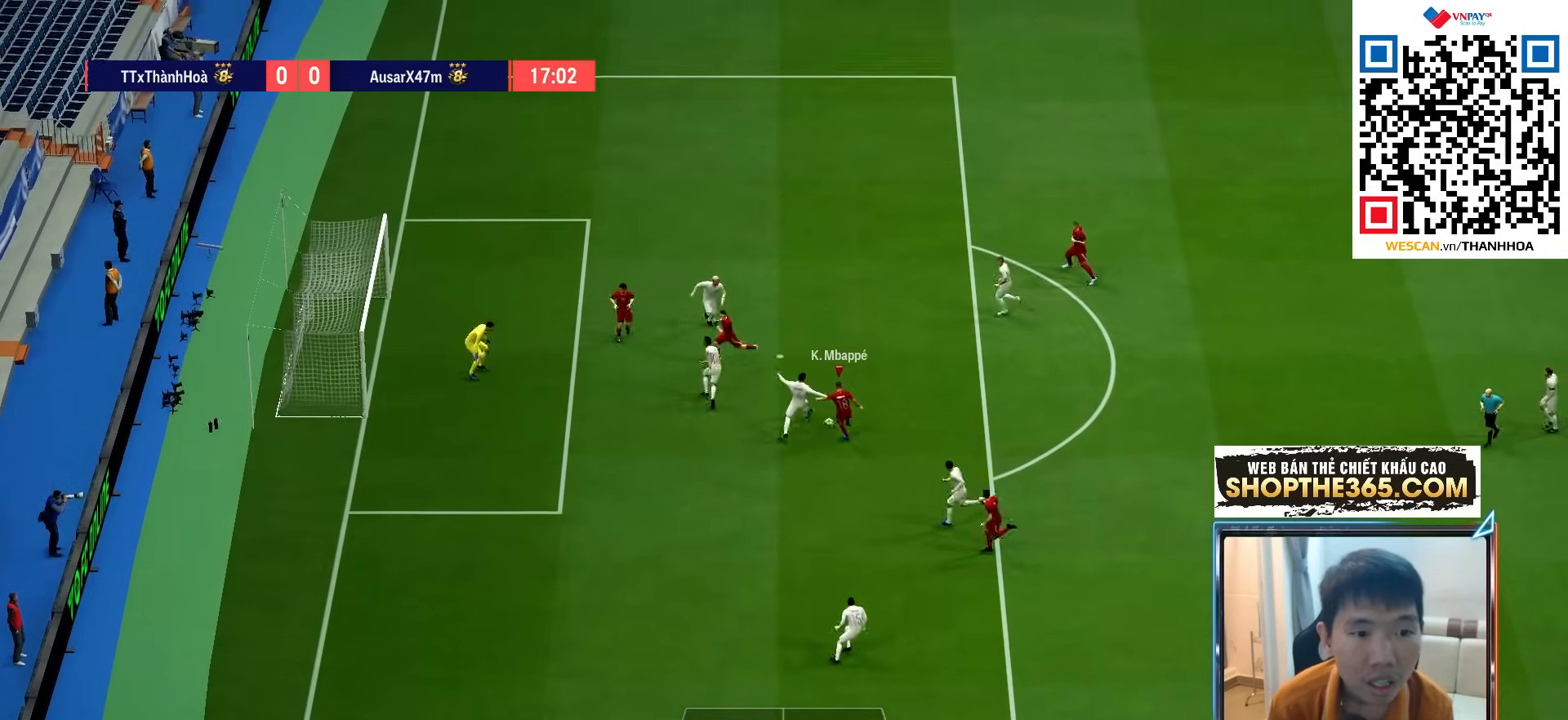
{"buttons": [], "left_stick": "up", "right_stick": "center", "events": []}
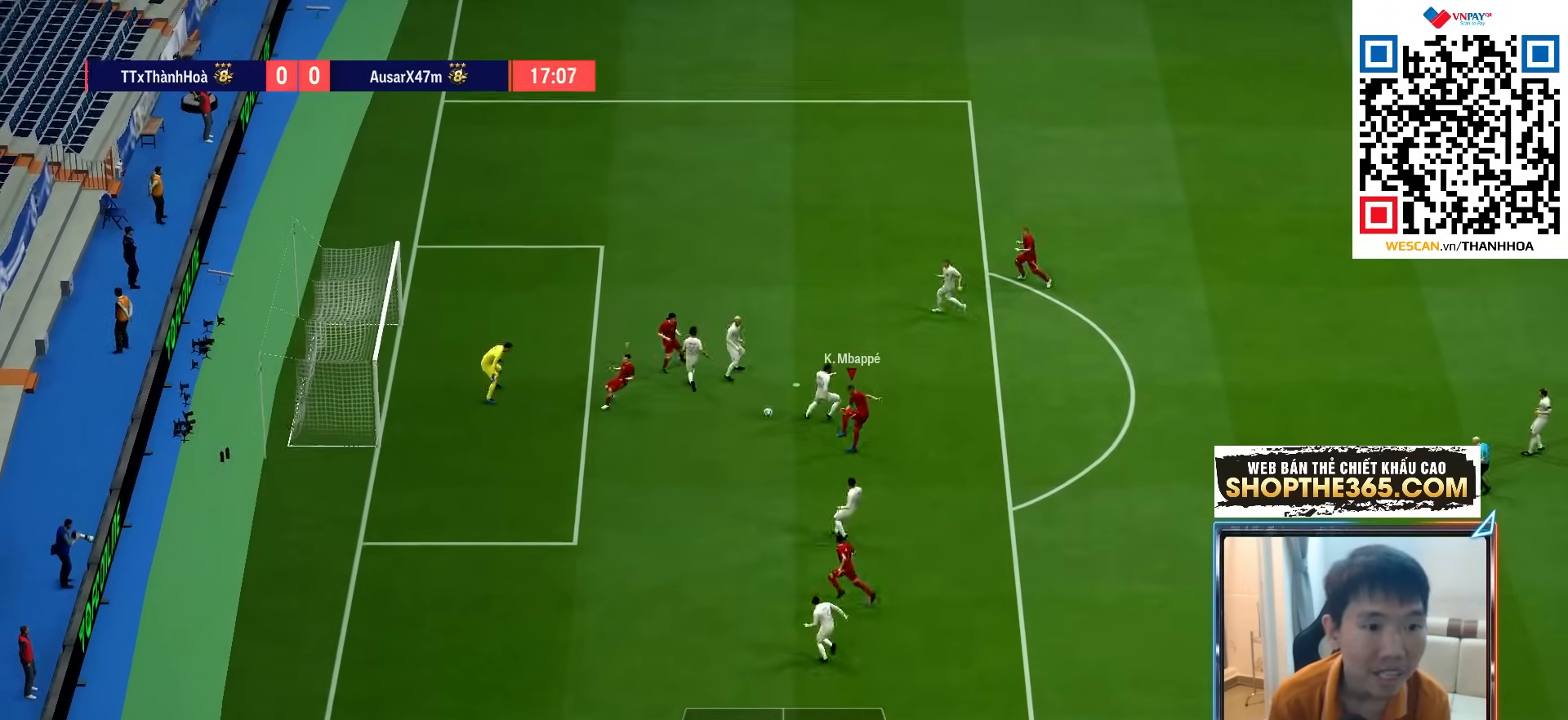
{"buttons": [], "left_stick": "down-left", "right_stick": "center", "events": [[50, "SQUARE", "down"], [50, "left_stick", "down-left"], [200, "SQUARE", "up"], [267, "SQUARE", "down"], [383, "SQUARE", "up"]]}
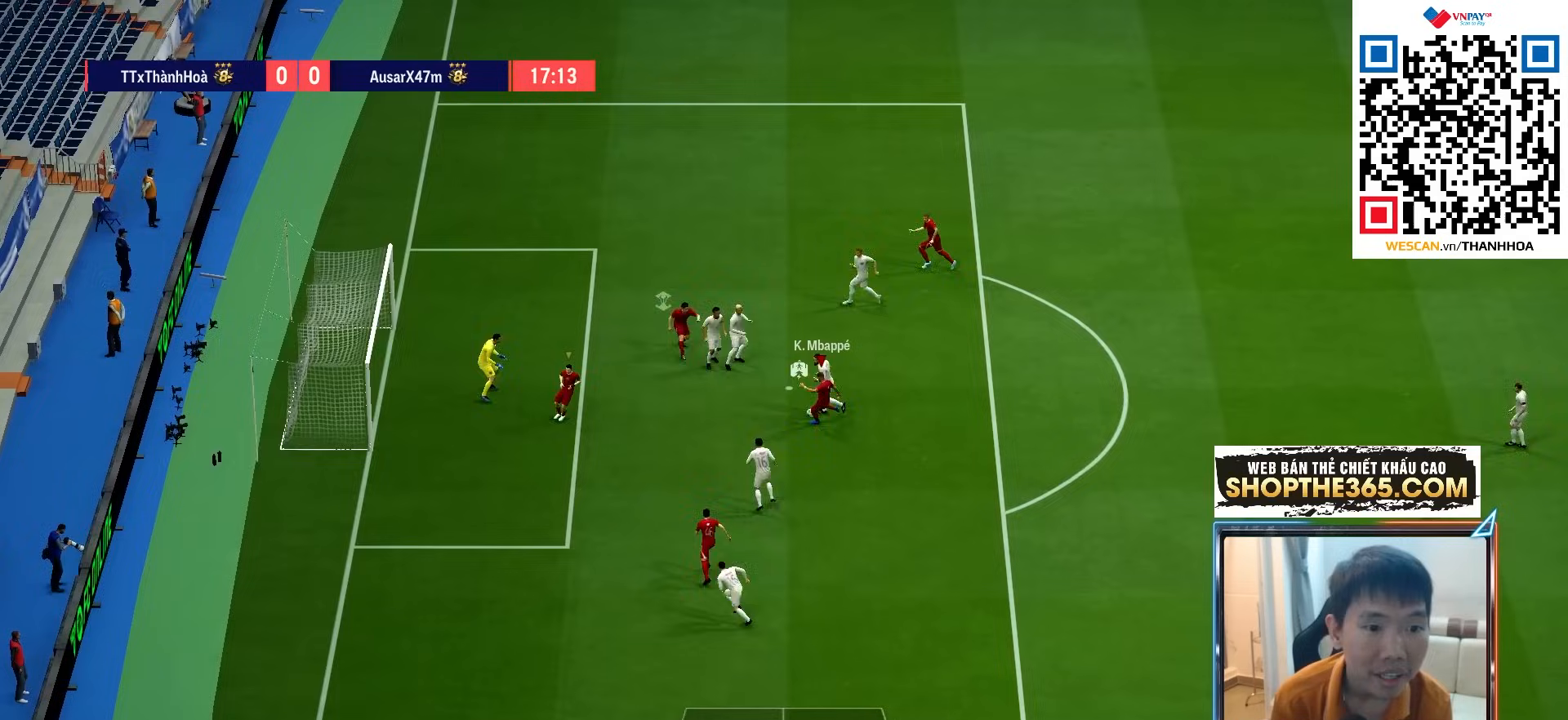
{"buttons": [], "left_stick": "down-left", "right_stick": "center", "events": []}
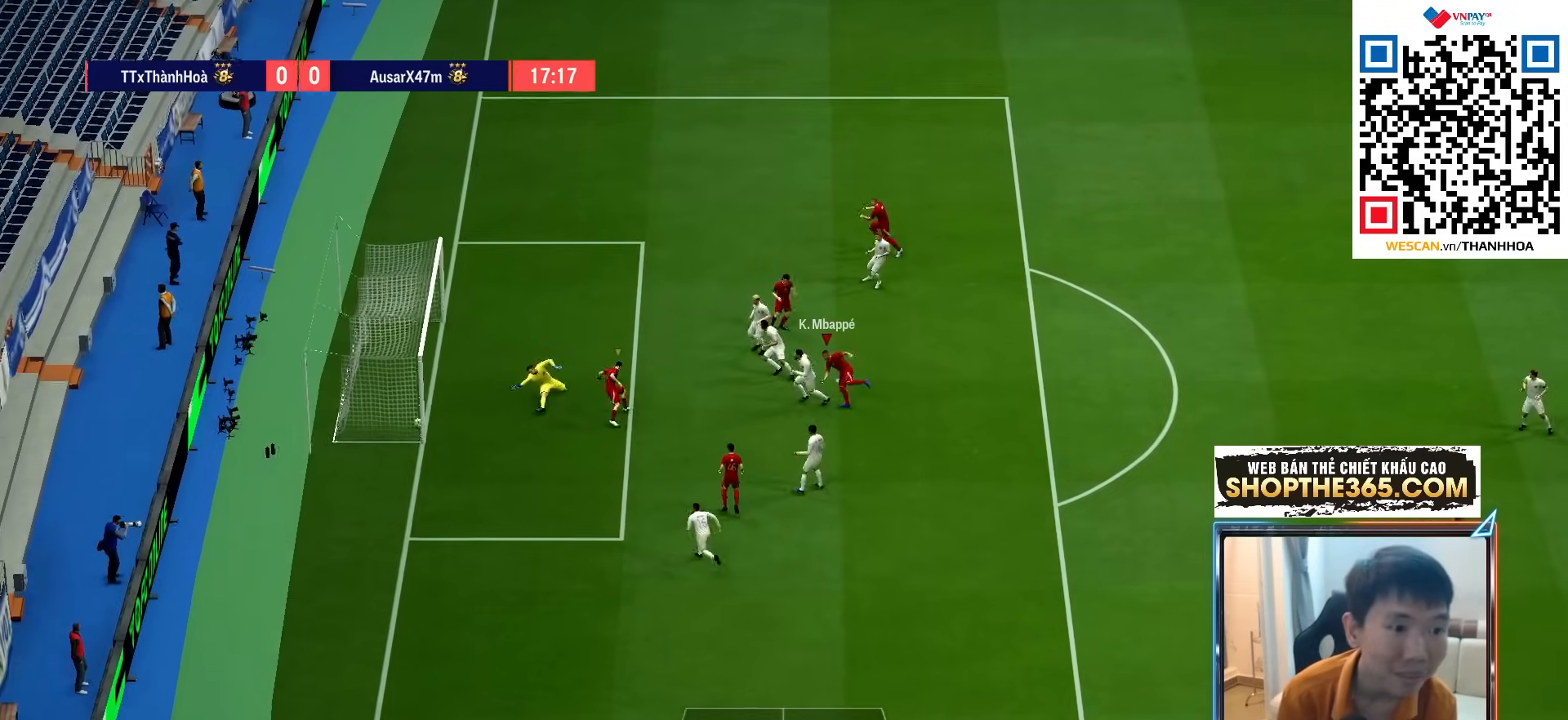
{"buttons": ["R1"], "left_stick": "down-left", "right_stick": "center", "events": [[233, "R1", "down"]]}
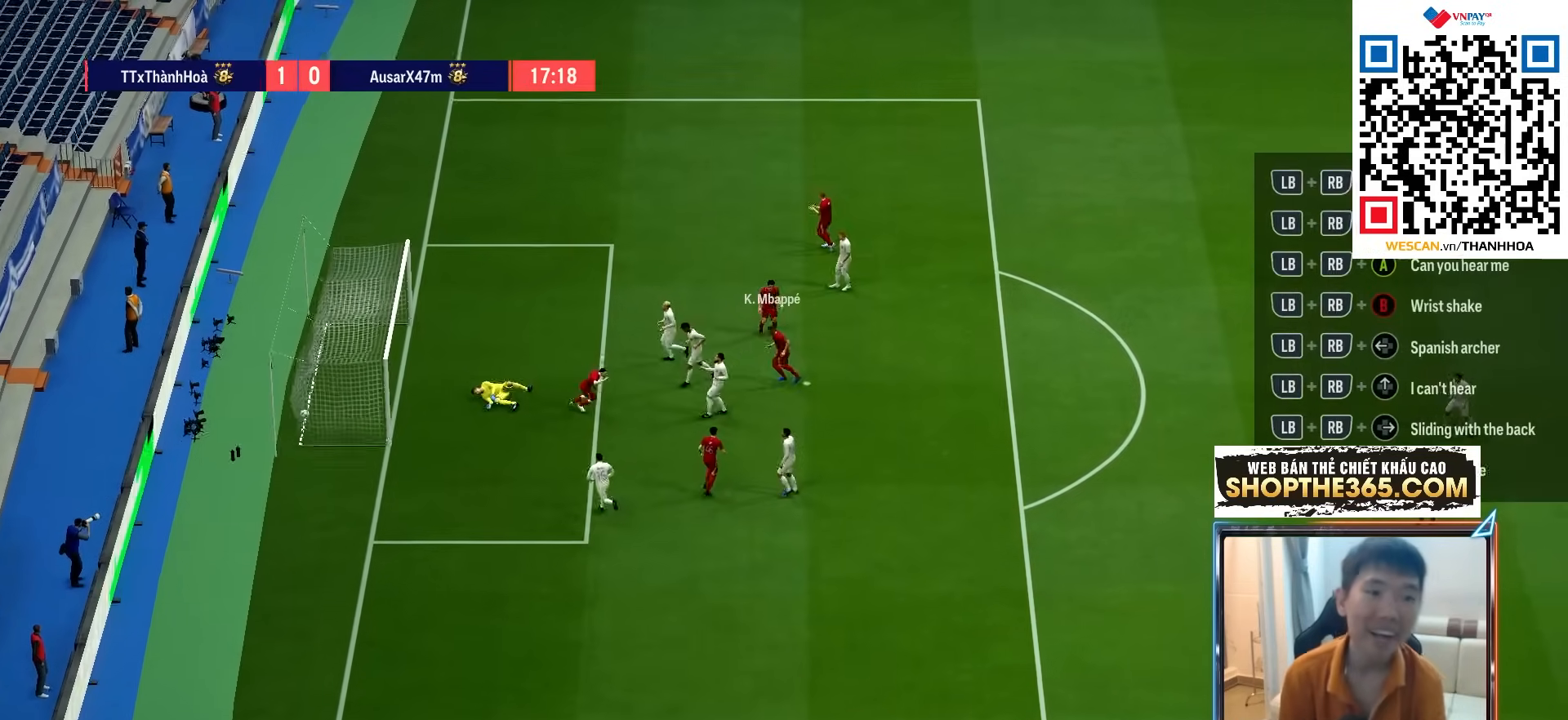
{"buttons": [], "left_stick": "left", "right_stick": "center", "events": [[150, "left_stick", "left"], [483, "R1", "up"]]}
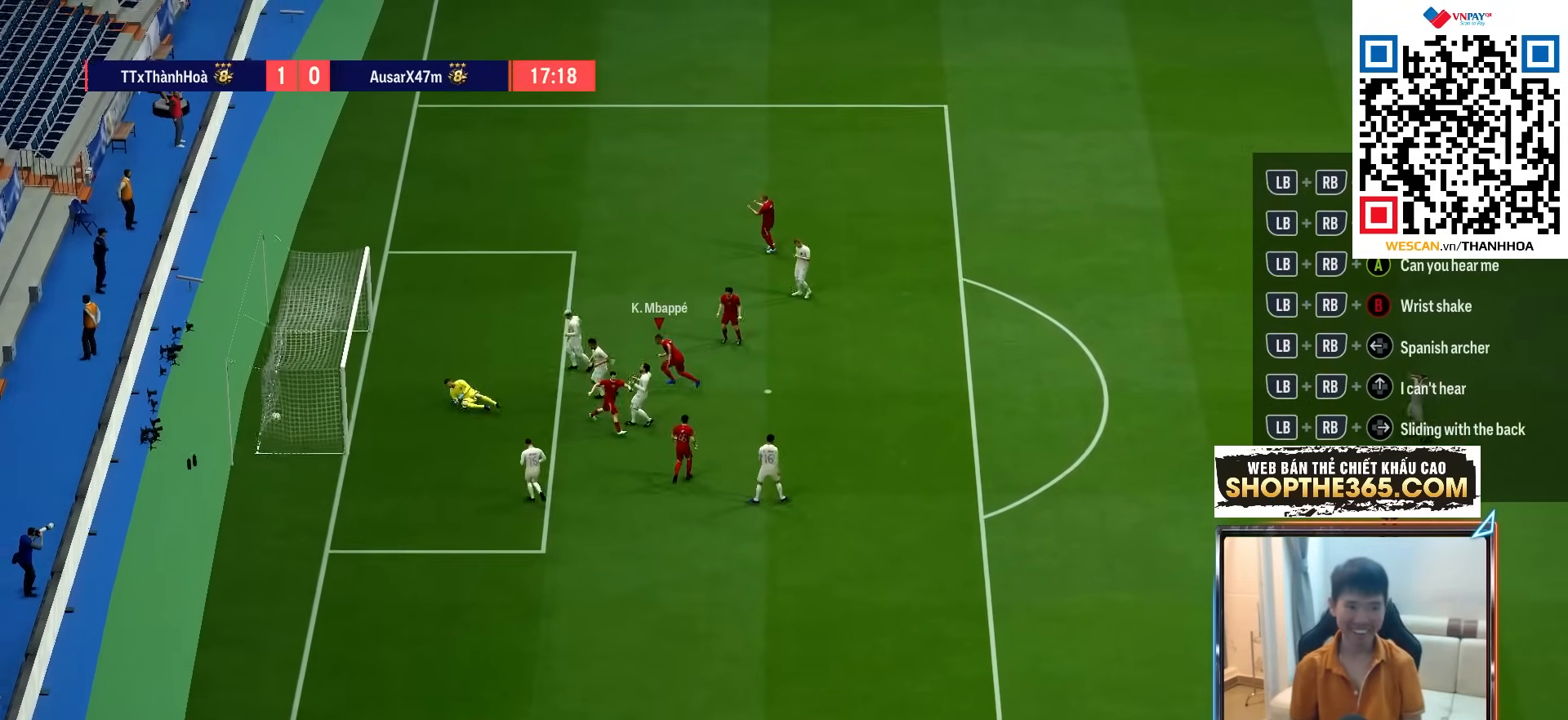
{"buttons": [], "left_stick": "left", "right_stick": "center", "events": []}
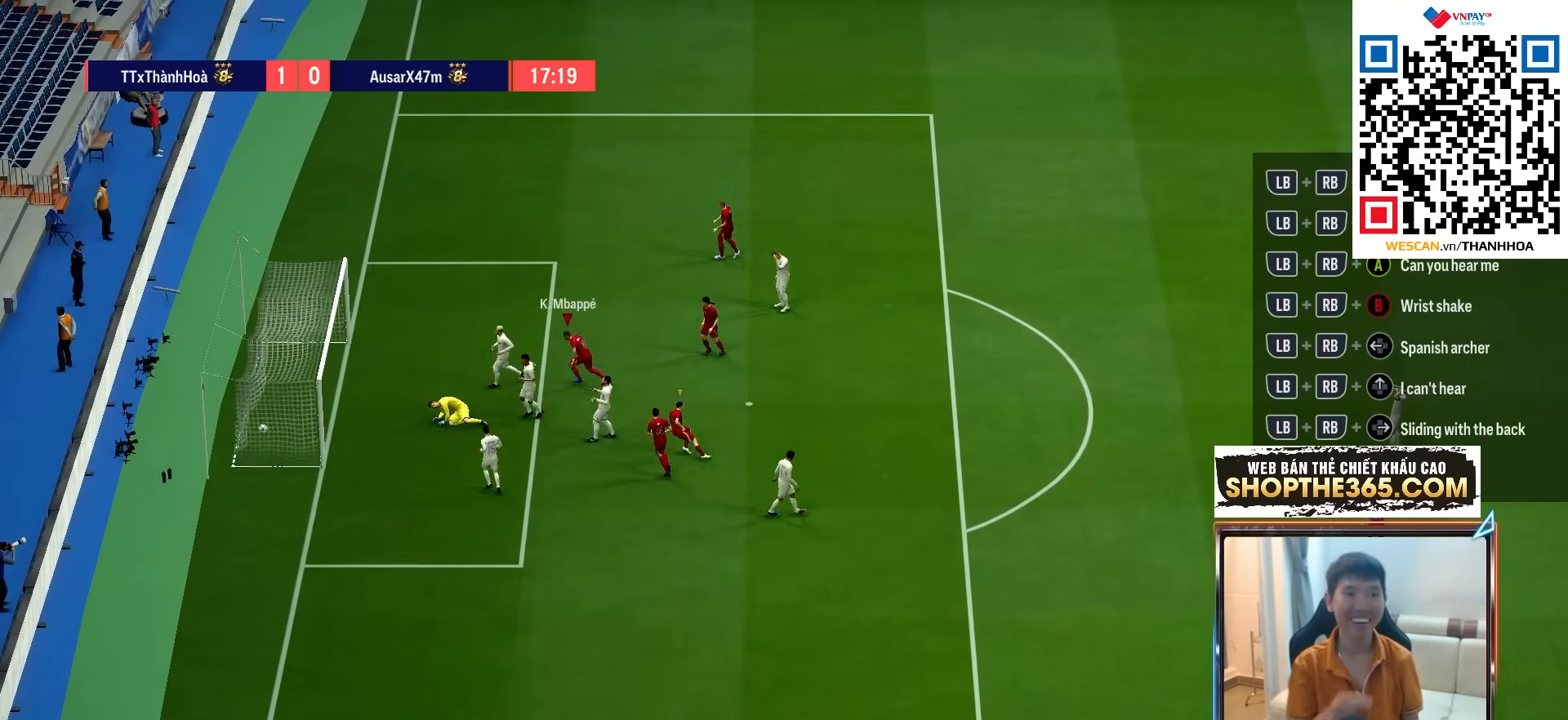
{"buttons": ["R1"], "left_stick": "left", "right_stick": "center", "events": [[317, "R1", "down"]]}
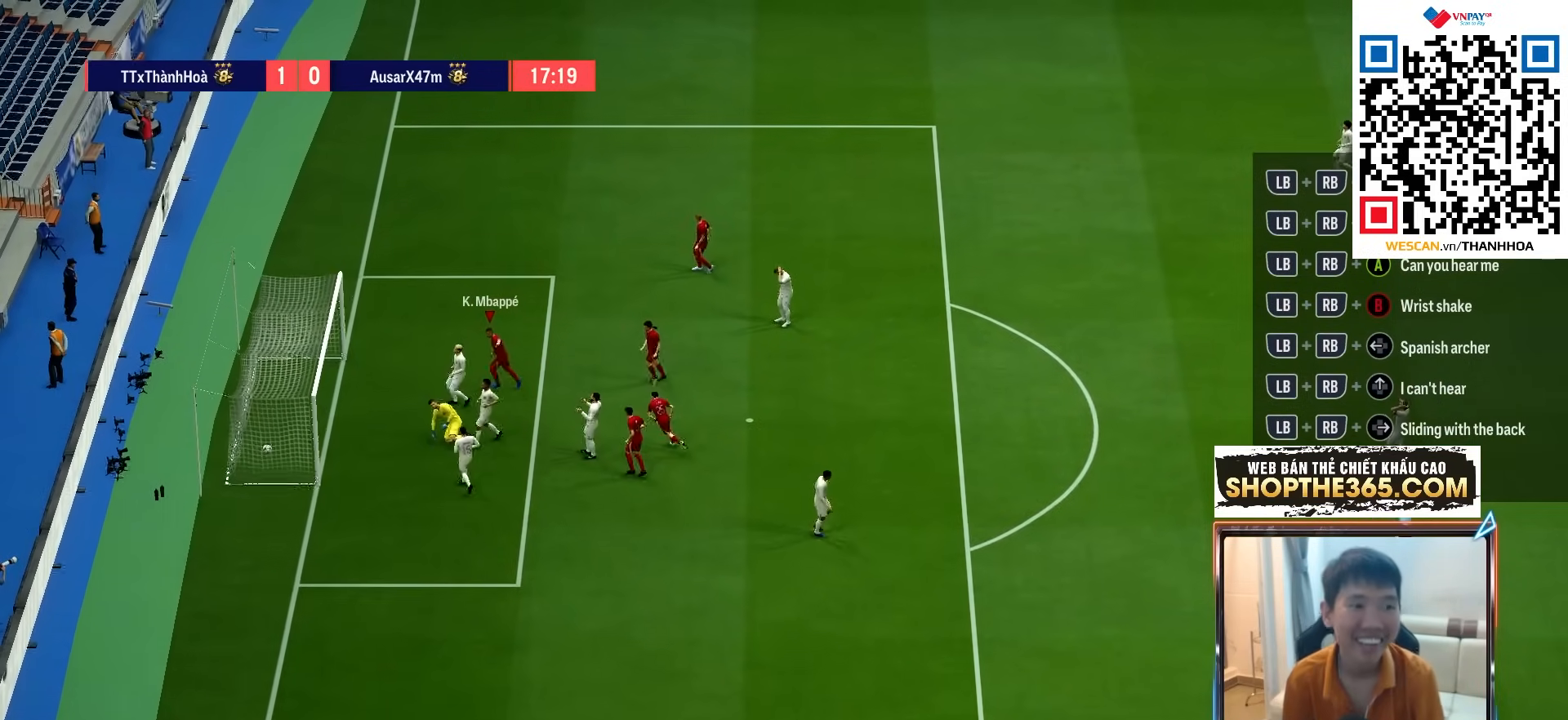
{"buttons": ["R1"], "left_stick": "down", "right_stick": "center", "events": [[117, "left_stick", "down-left"], [417, "left_stick", "down"]]}
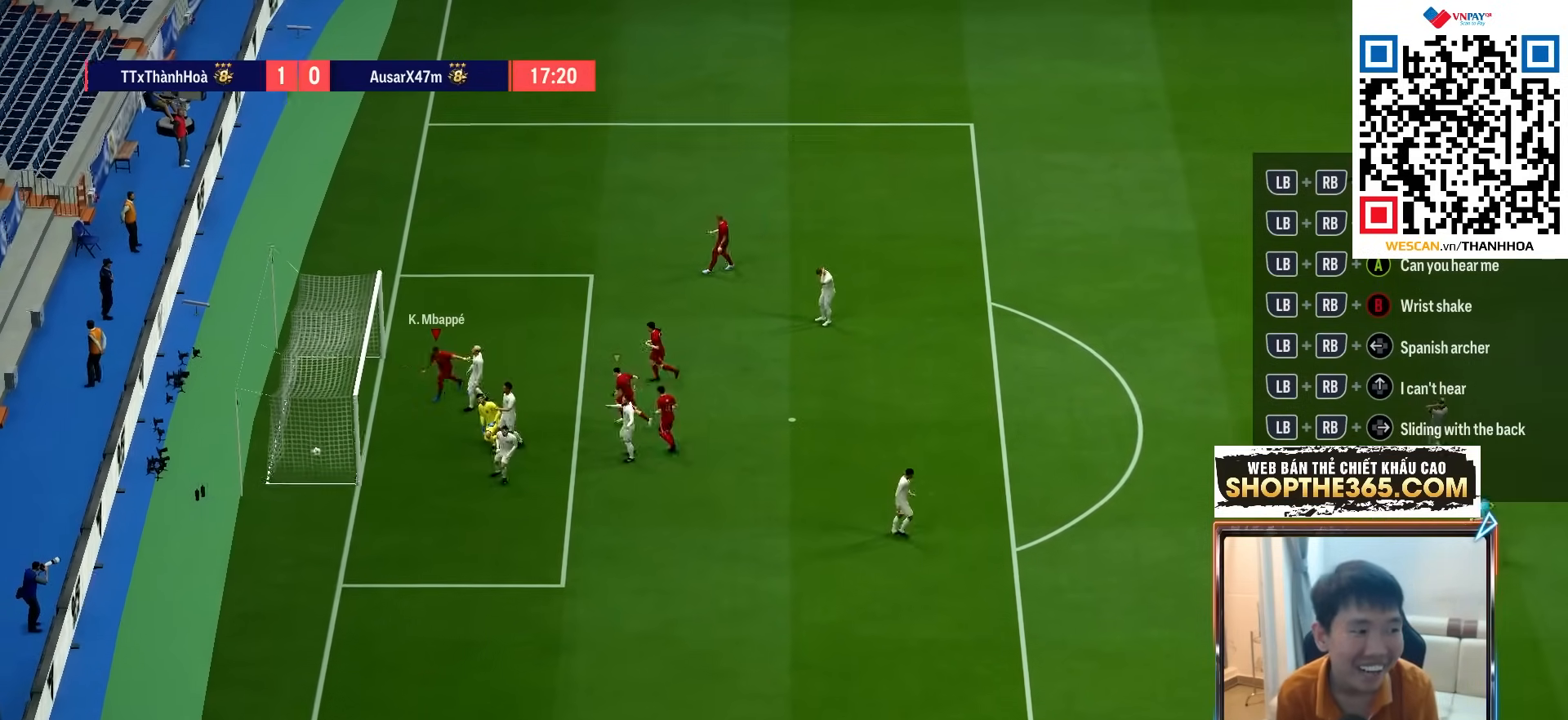
{"buttons": ["R1"], "left_stick": "down", "right_stick": "center", "events": []}